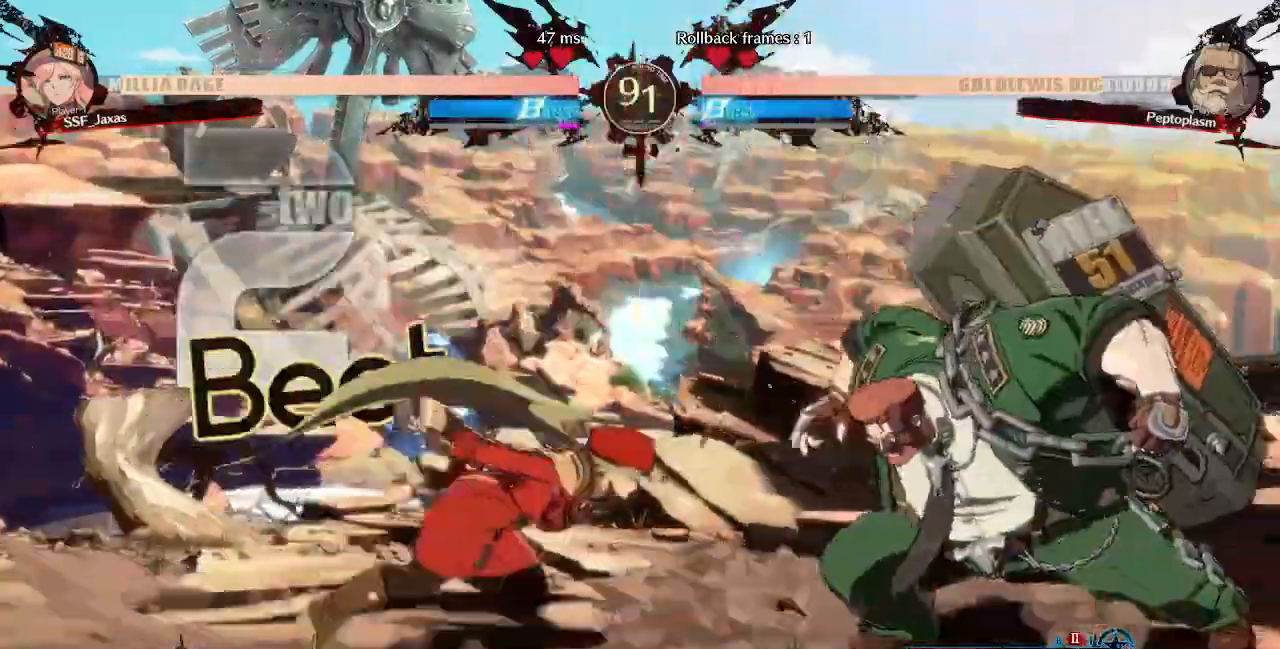
Gameplay with a controller (PlayStation layout); each line is a JSON object with the inputs held at the frame after it. "events" lists button and stick changes between this image and that frame as [ms after this image, input, new state], when the widget could be followed in between. Not read: L3 R3 SELECT START other_buttons.
{"buttons": [], "events": [[40, "DPAD_DOWN", "down"], [80, "SQUARE", "down"], [120, "DPAD_RIGHT", "up"], [200, "SQUARE", "up"], [280, "R2", "down"], [400, "R2", "up"], [480, "DPAD_DOWN", "up"]]}
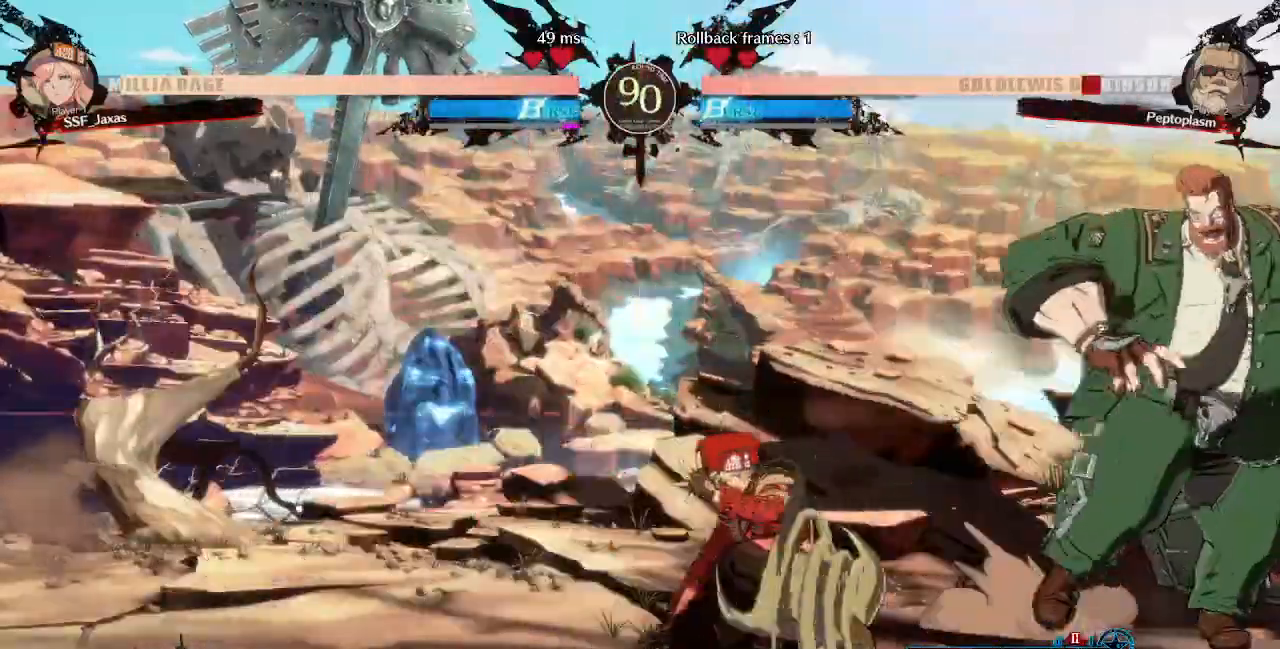
{"buttons": ["DPAD_LEFT"], "events": [[120, "DPAD_DOWN", "down"], [200, "DPAD_DOWN", "up"], [200, "DPAD_RIGHT", "down"], [200, "R1", "down"], [320, "DPAD_RIGHT", "up"], [320, "R1", "up"], [440, "DPAD_LEFT", "down"]]}
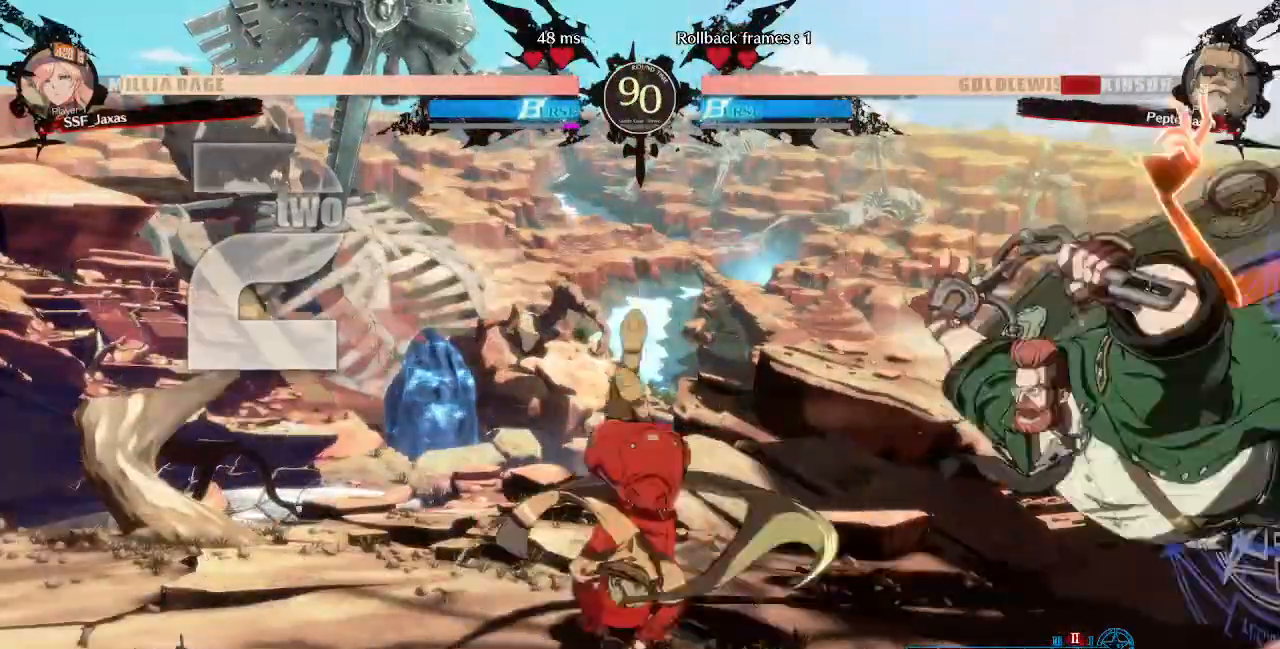
{"buttons": [], "events": [[200, "DPAD_LEFT", "up"]]}
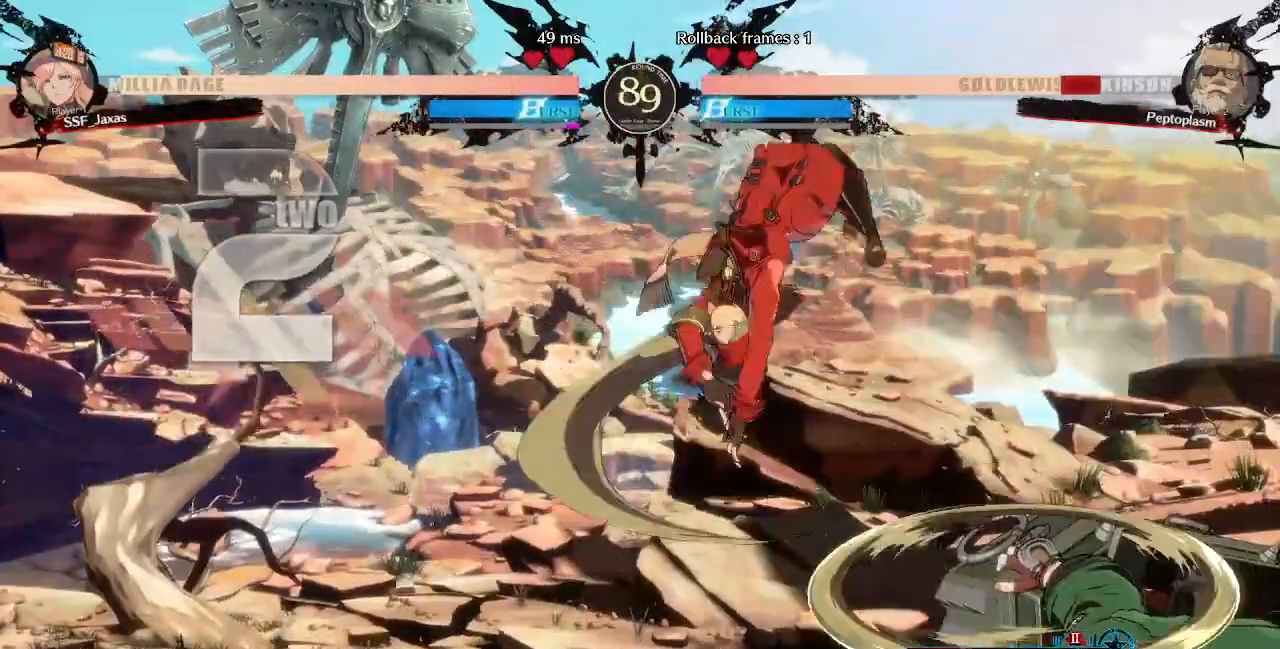
{"buttons": [], "events": [[320, "L1", "down"], [400, "L1", "up"]]}
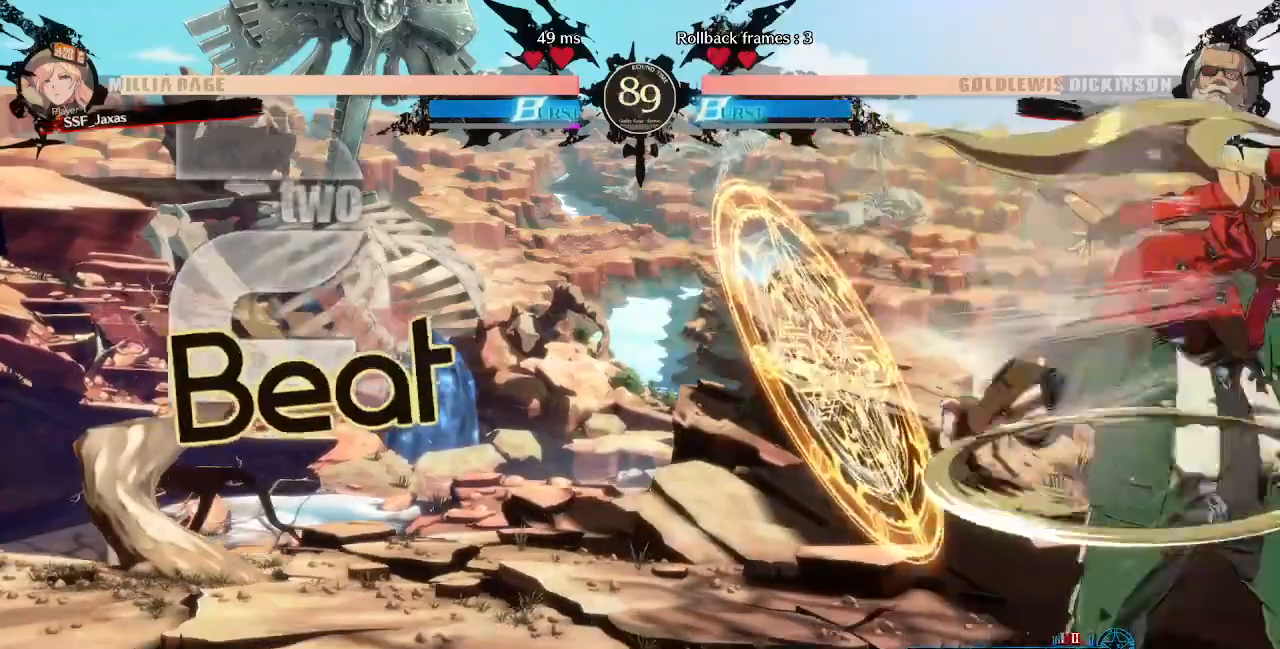
{"buttons": []}